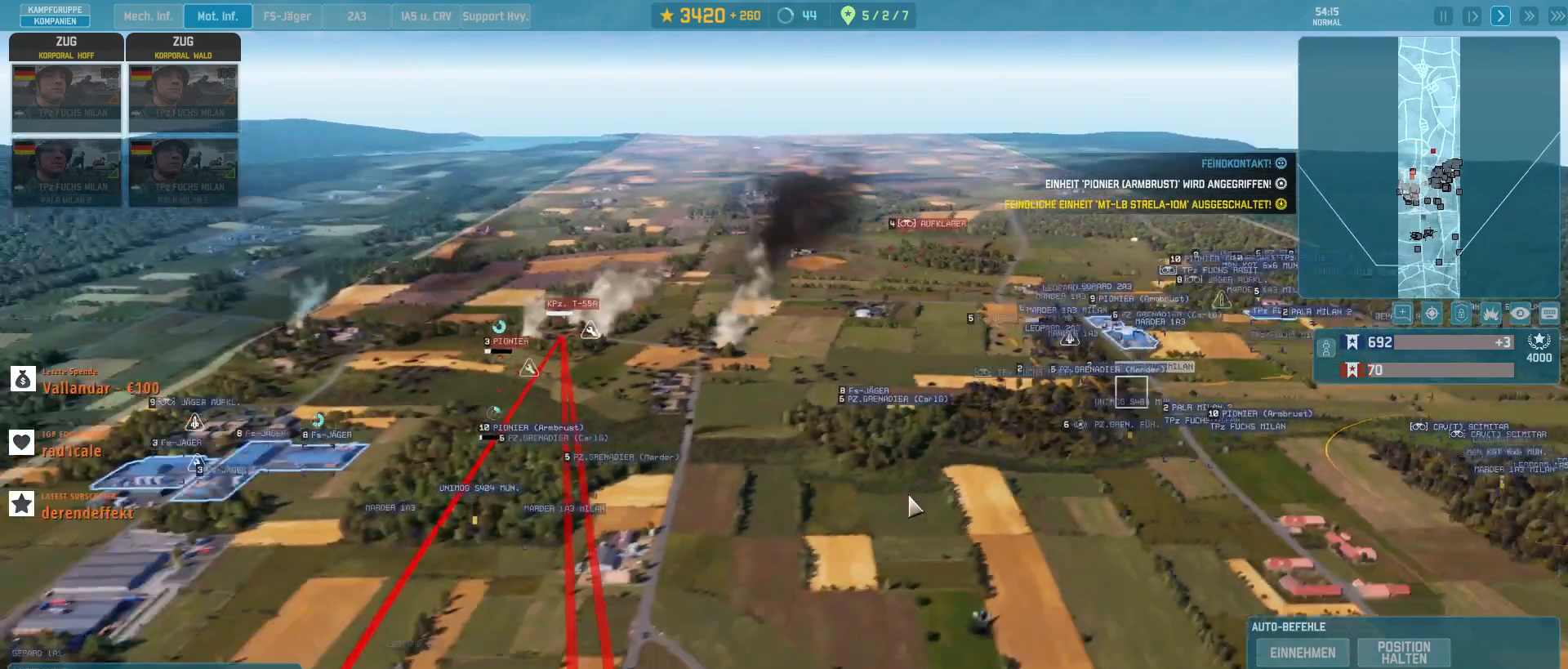
Gameplay with keyboard and mouse; each line is a JSON object with the keys and mouse buttons held at the frame after it. "events" lists presses ("down") and releases ("up") of ".", "/", "0", "1", "2", "3", "4", "5", "6", "7", "8", "9", "a", "alt_l", "alt_r", "b", "backslash", "backspace", "c", "caps_lock", "comma", "ctrl_l", "ctrl_r", "d", "e", "equals", "escape", "f", "f1", "f10", "f11", "f12", "f2", "f3", "f4", "f5", "f6", "f7", "f8", "f9", "h", "i", "j", "k", "l", "lbracket", "m", "minus", "n", "o", "p", "q", "quote", "r", "rbracket", "return", "s", "semicolon", "shift_l", "shift_r", "super", "t", "tab", "tilde", "u", "v", "w", "x", "y", "z", "mouse_left", "mouse_wheel", "mouse_right", "mouse_mb4" and "mouse_mb5" between this image and that frame as [ms after this image, input, new state], when the widget could be followed in between. "mouse_left", "mouse_wheel", "mouse_right", "mouse_mb4", "mouse_mb5" = the "left", "wheel", "right", "mb4", "mb5" buttons of the "mouse" list. No other keys are recorded. "wheel" means that the mouse wheel is clicked or scrolled. Not read: g mouse_move.
{"keys": [], "mouse": [], "events": [[33, "w", "down"], [133, "a", "down"], [300, "w", "up"], [333, "a", "up"]]}
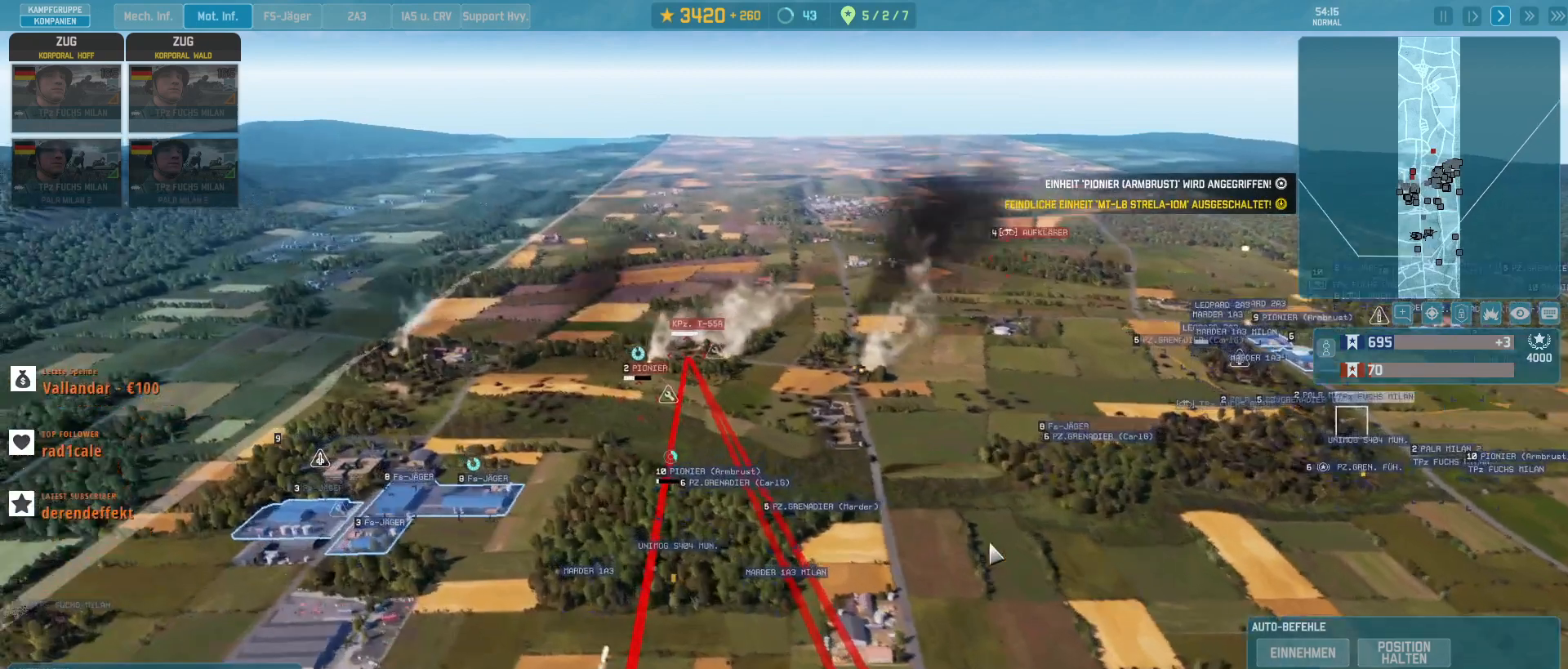
{"keys": [], "mouse": [], "events": []}
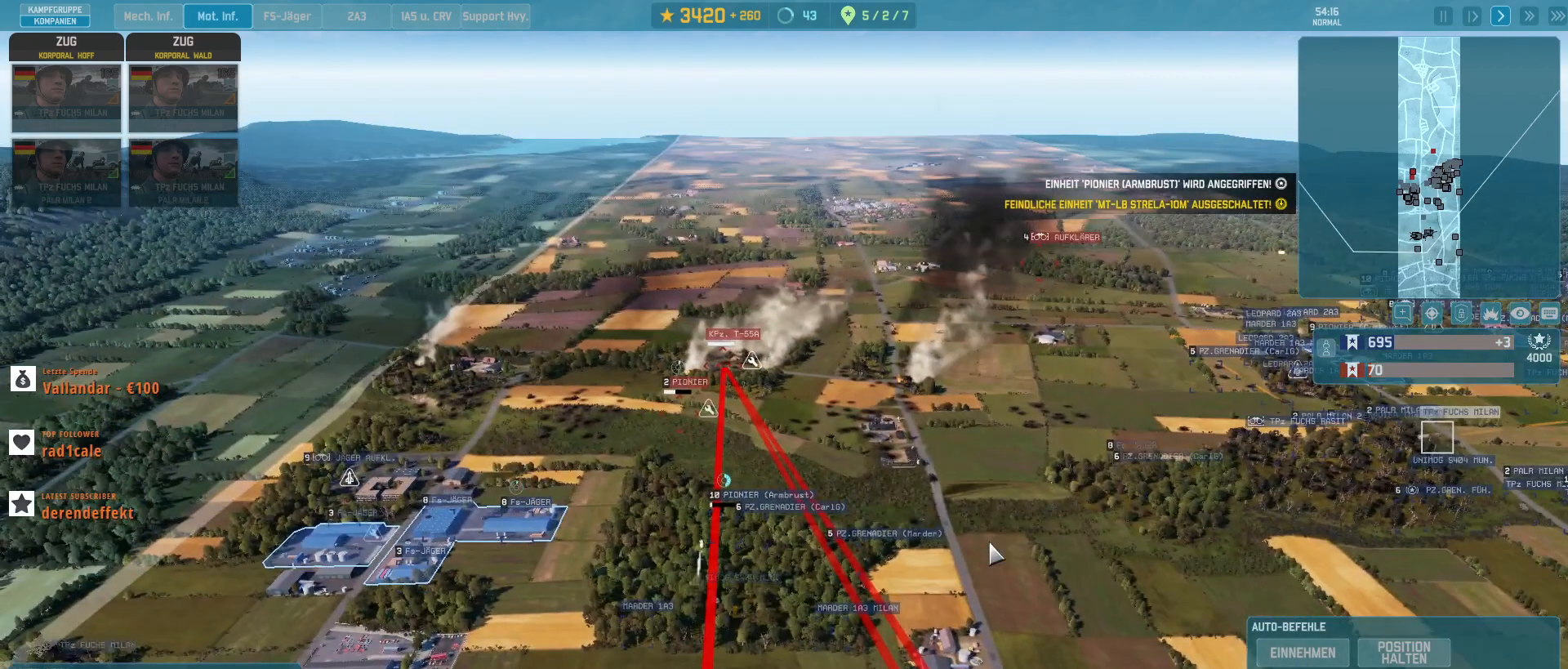
{"keys": [], "mouse": [], "events": []}
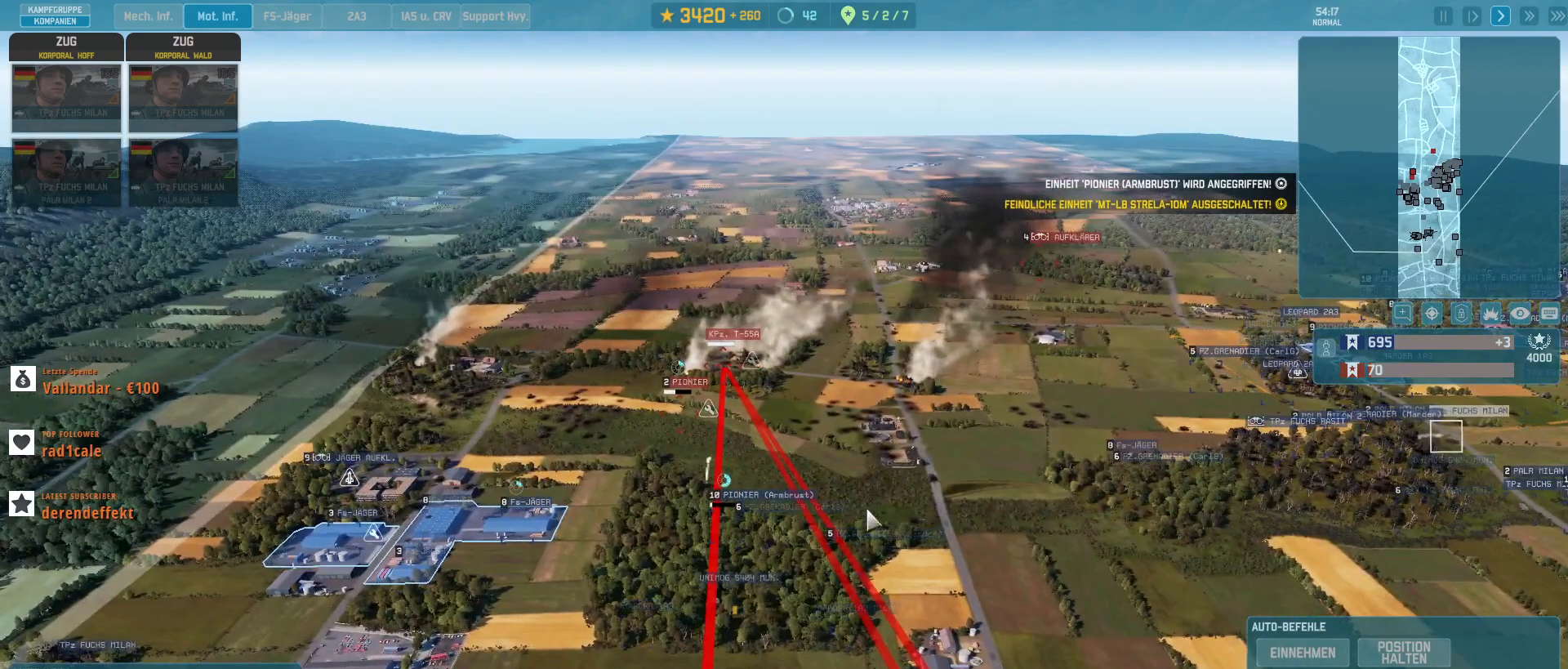
{"keys": [], "mouse": [], "events": [[133, "w", "down"], [300, "w", "up"]]}
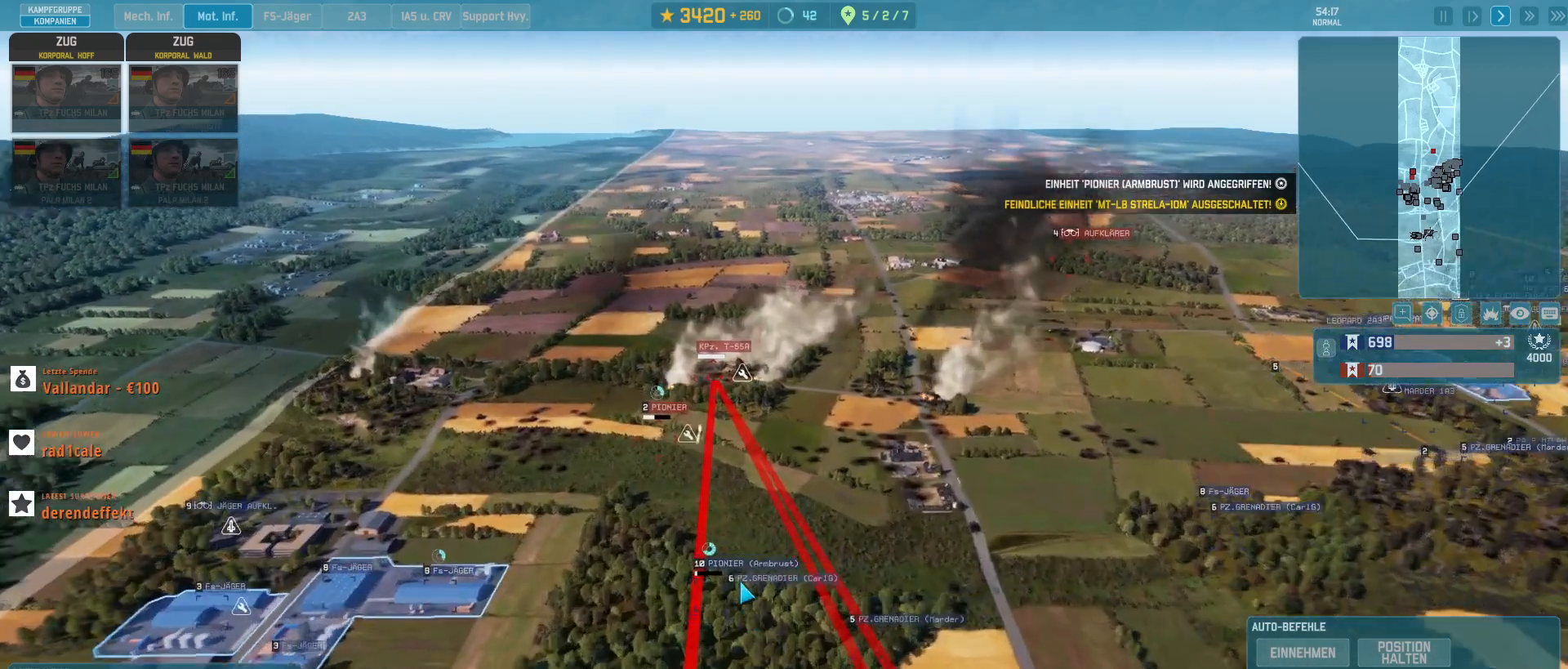
{"keys": ["s"], "mouse": [], "events": [[433, "s", "down"]]}
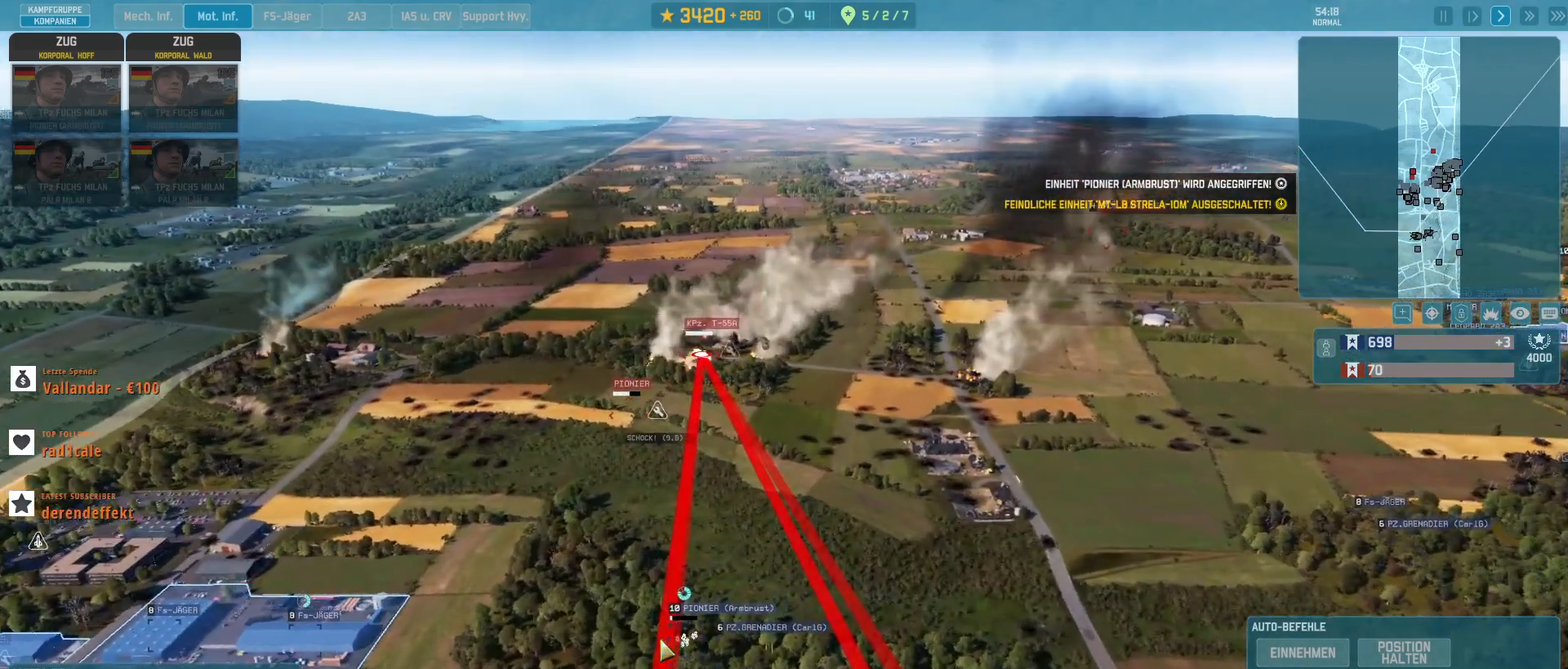
{"keys": [], "mouse": [], "events": [[67, "s", "up"]]}
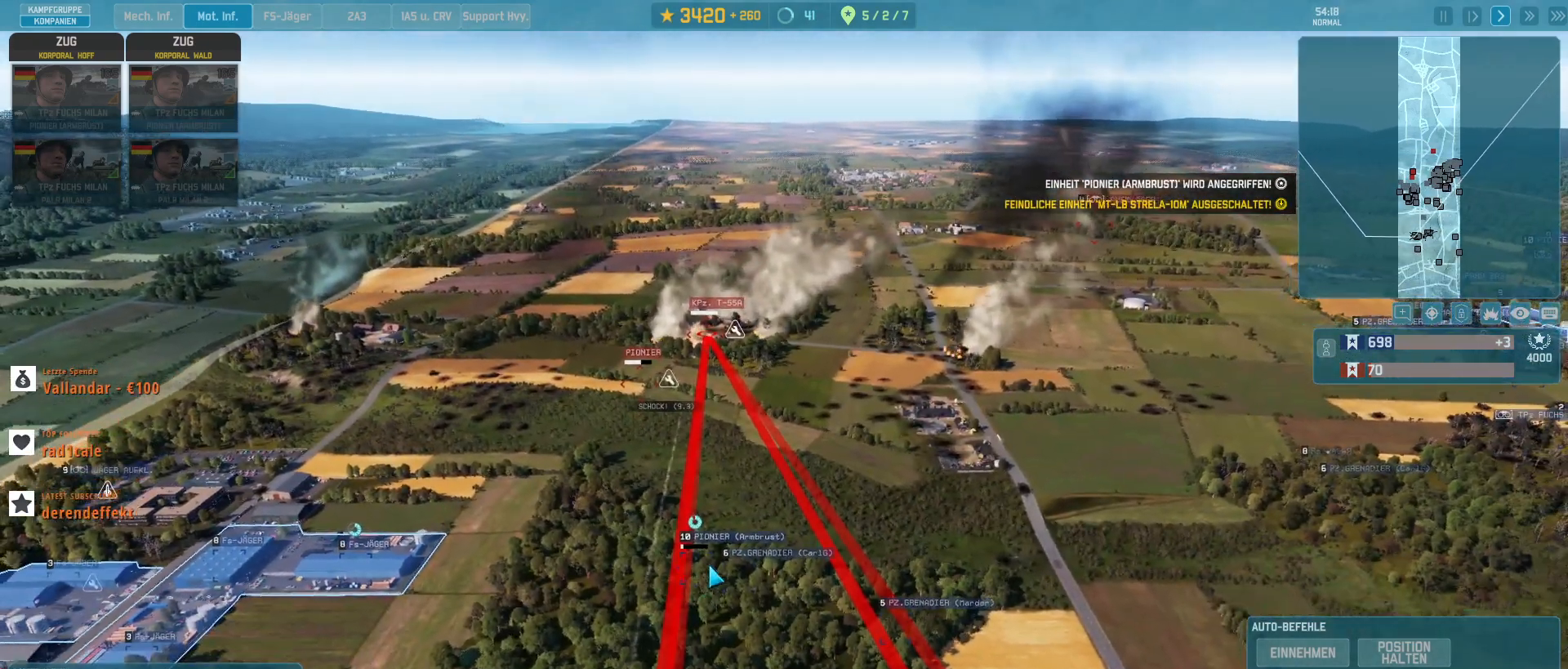
{"keys": [], "mouse": [], "events": [[333, "mouse_left", "down"], [400, "mouse_left", "up"]]}
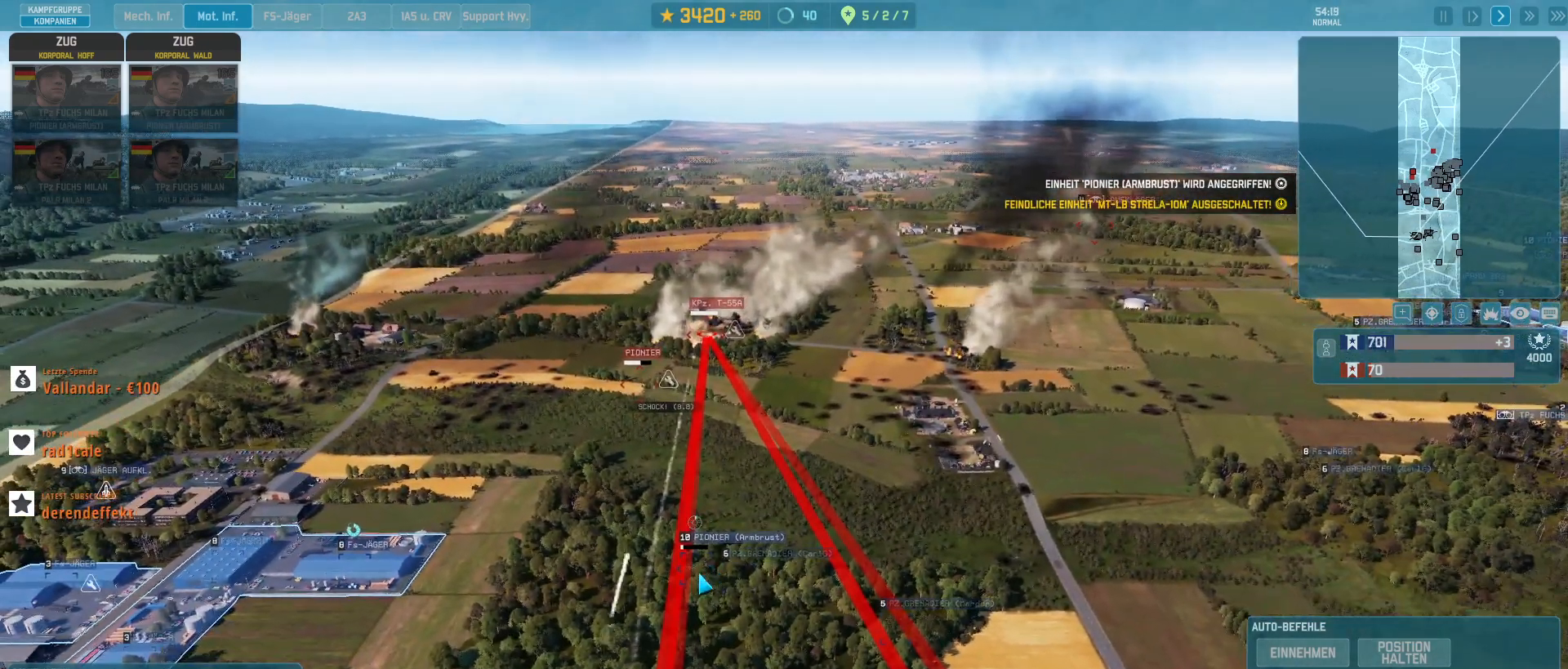
{"keys": [], "mouse": [], "events": [[233, "q", "down"], [333, "q", "up"], [433, "mouse_left", "down"], [500, "mouse_left", "up"]]}
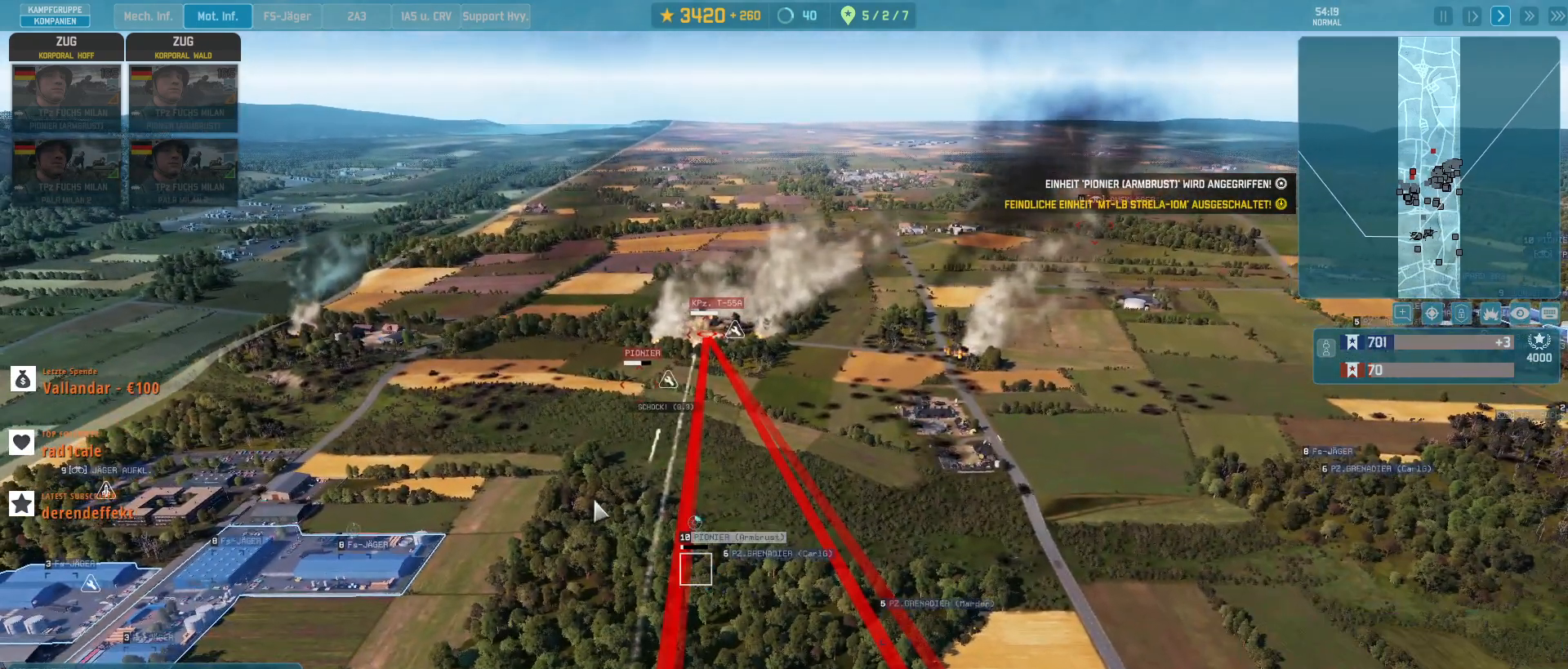
{"keys": [], "mouse": [], "events": [[400, "mouse_left", "down"], [467, "mouse_left", "up"]]}
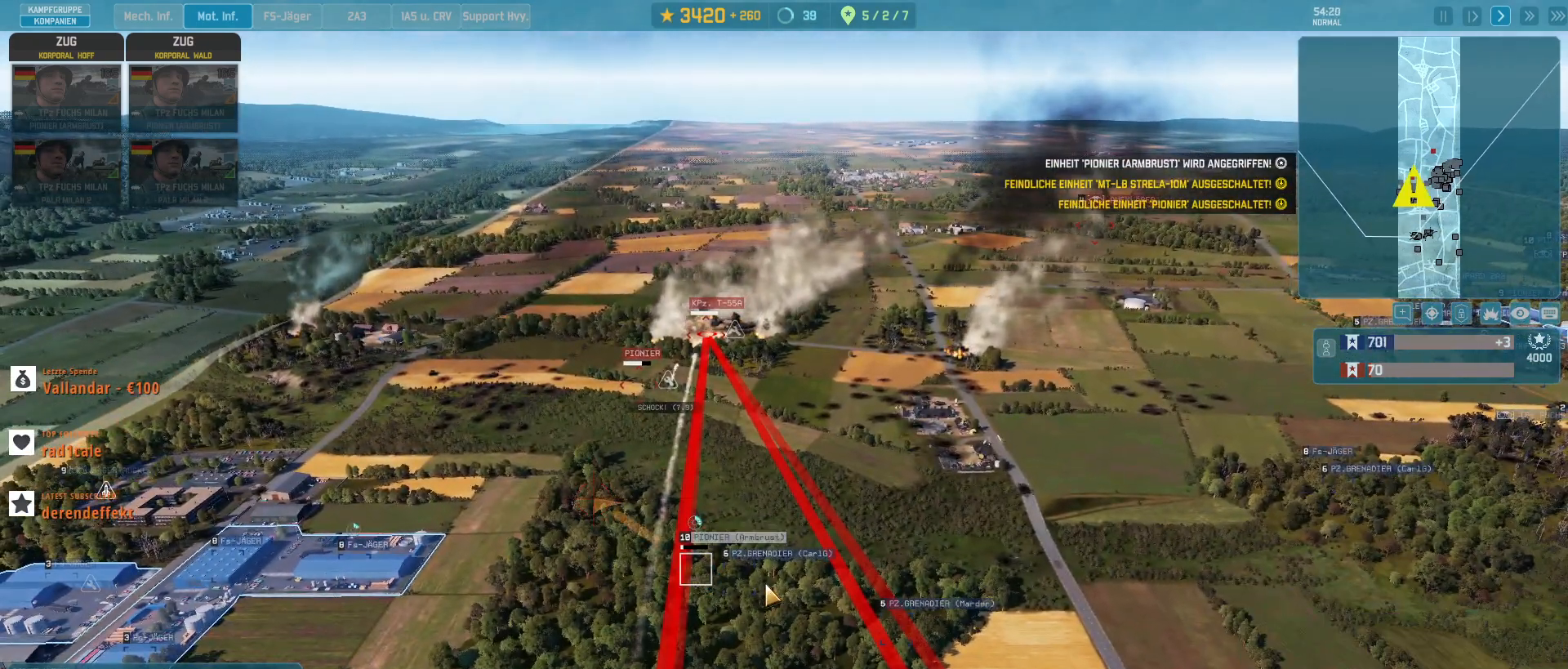
{"keys": [], "mouse": [], "events": []}
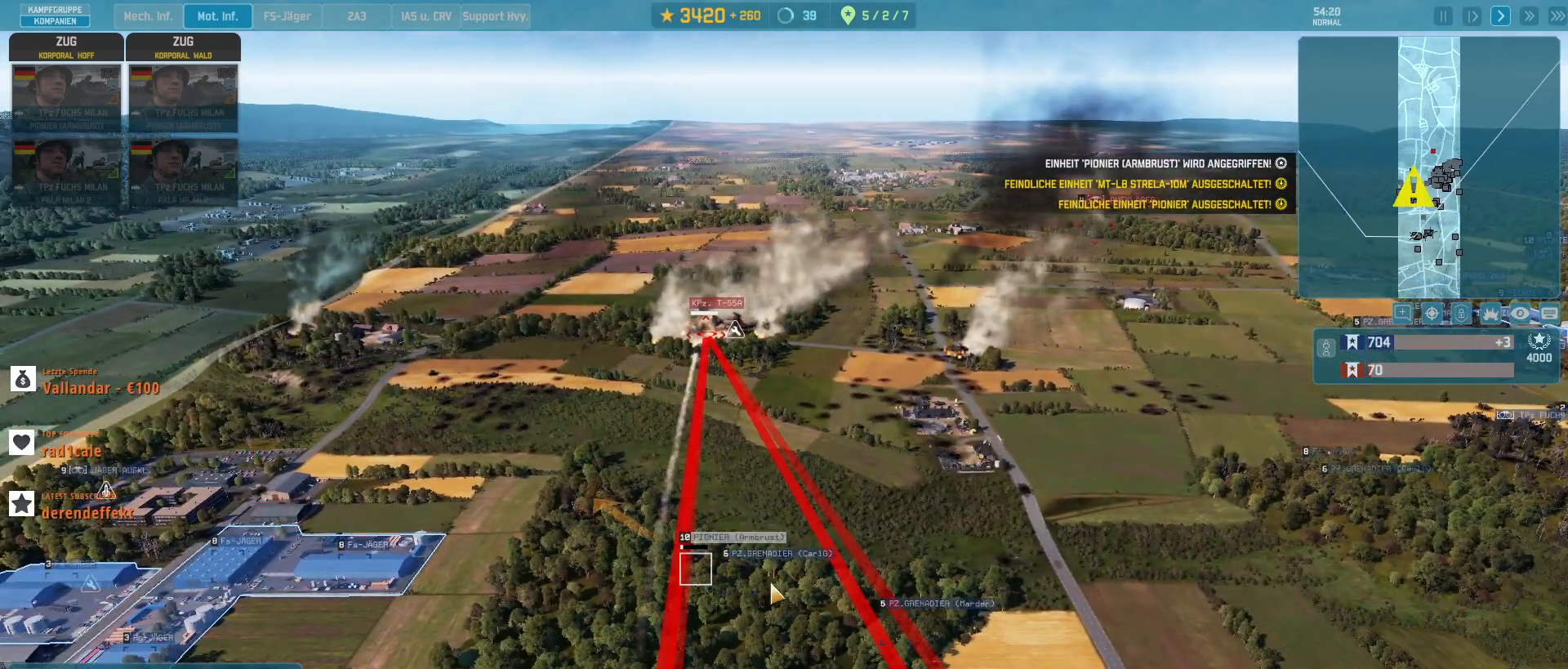
{"keys": [], "mouse": [], "events": [[200, "mouse_left", "down"], [300, "mouse_left", "up"]]}
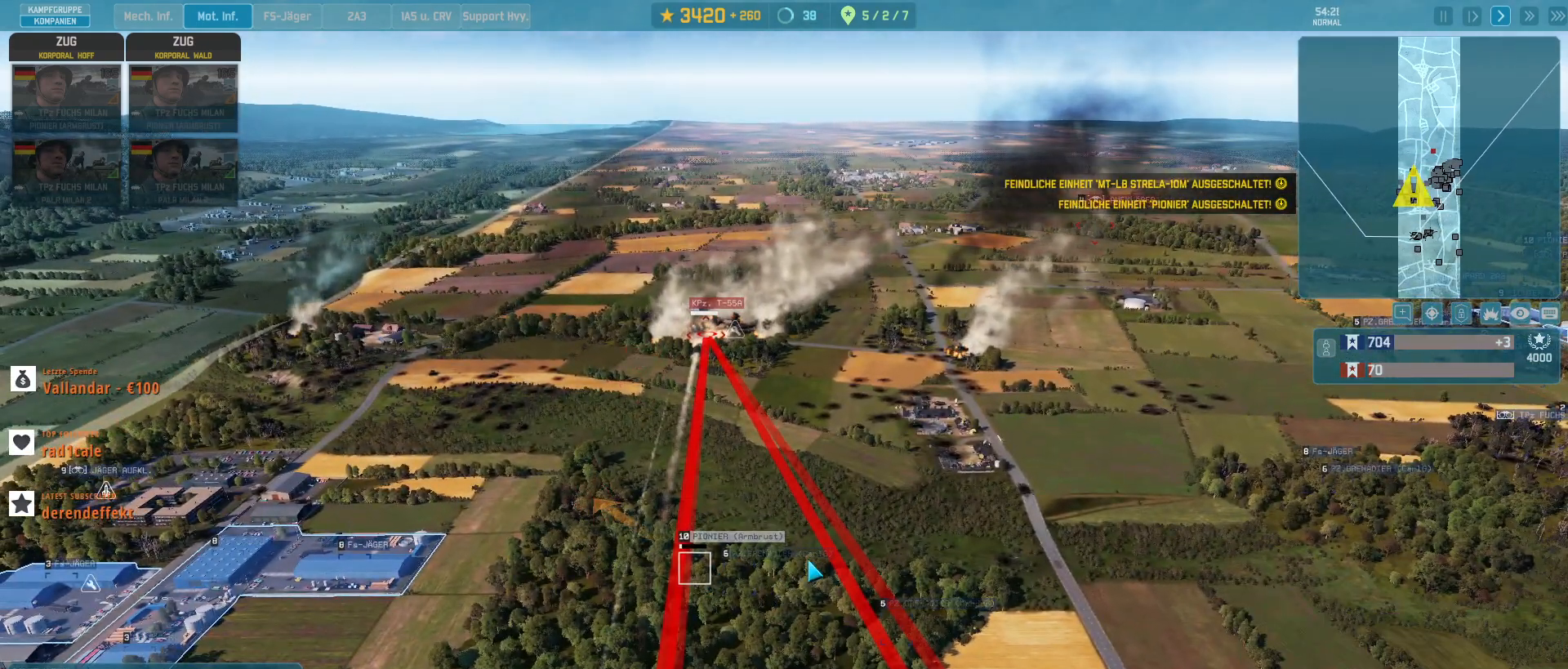
{"keys": [], "mouse": [], "events": [[100, "mouse_left", "down"], [200, "mouse_left", "up"]]}
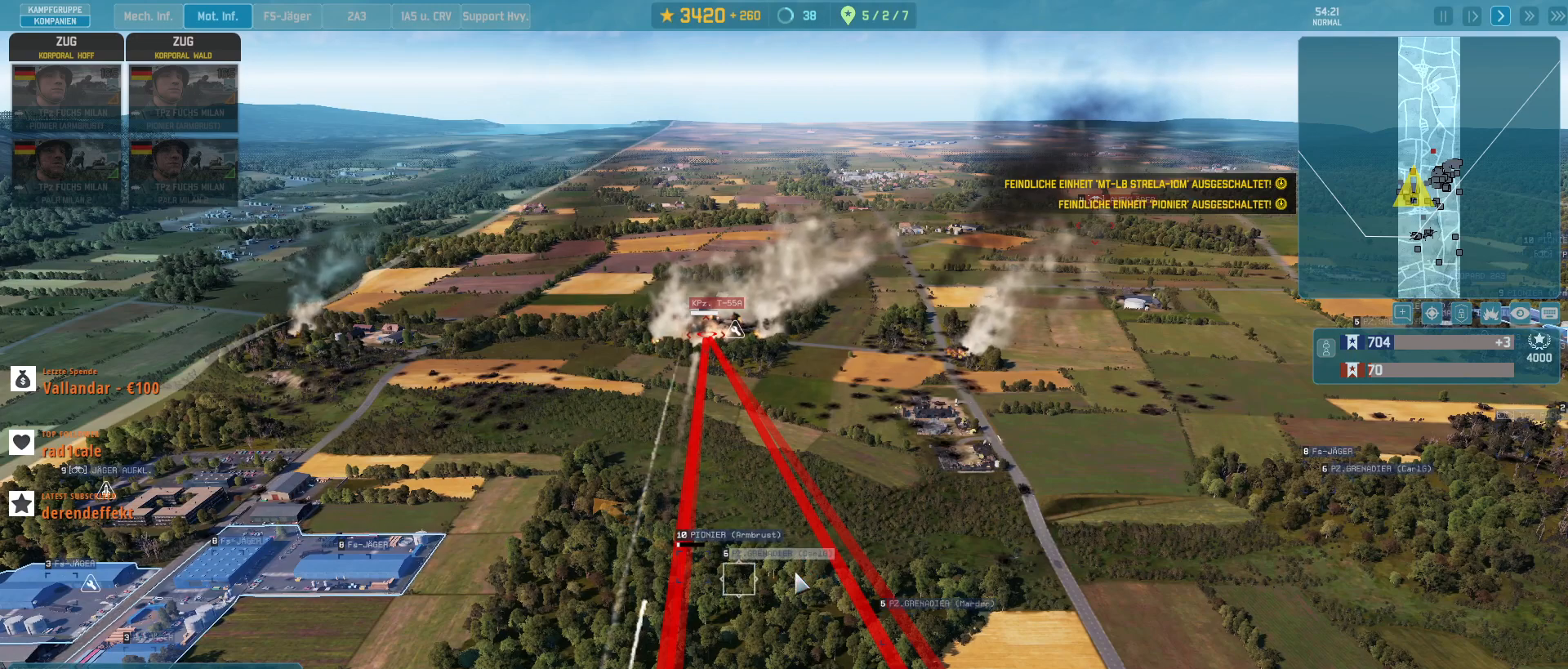
{"keys": [], "mouse": ["left"], "events": [[167, "q", "down"], [233, "q", "up"], [500, "mouse_left", "down"]]}
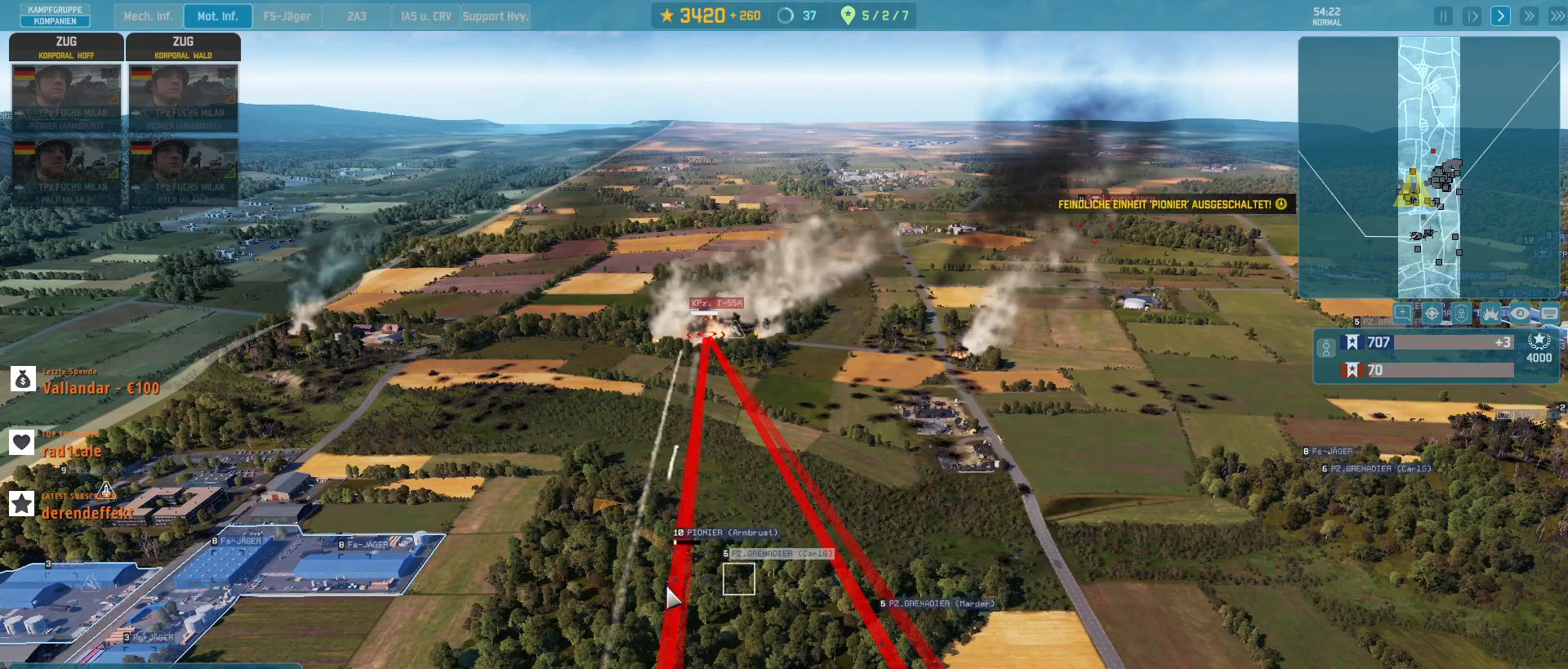
{"keys": ["d", "s"], "mouse": [], "events": [[67, "mouse_left", "up"], [133, "s", "down"], [300, "d", "down"]]}
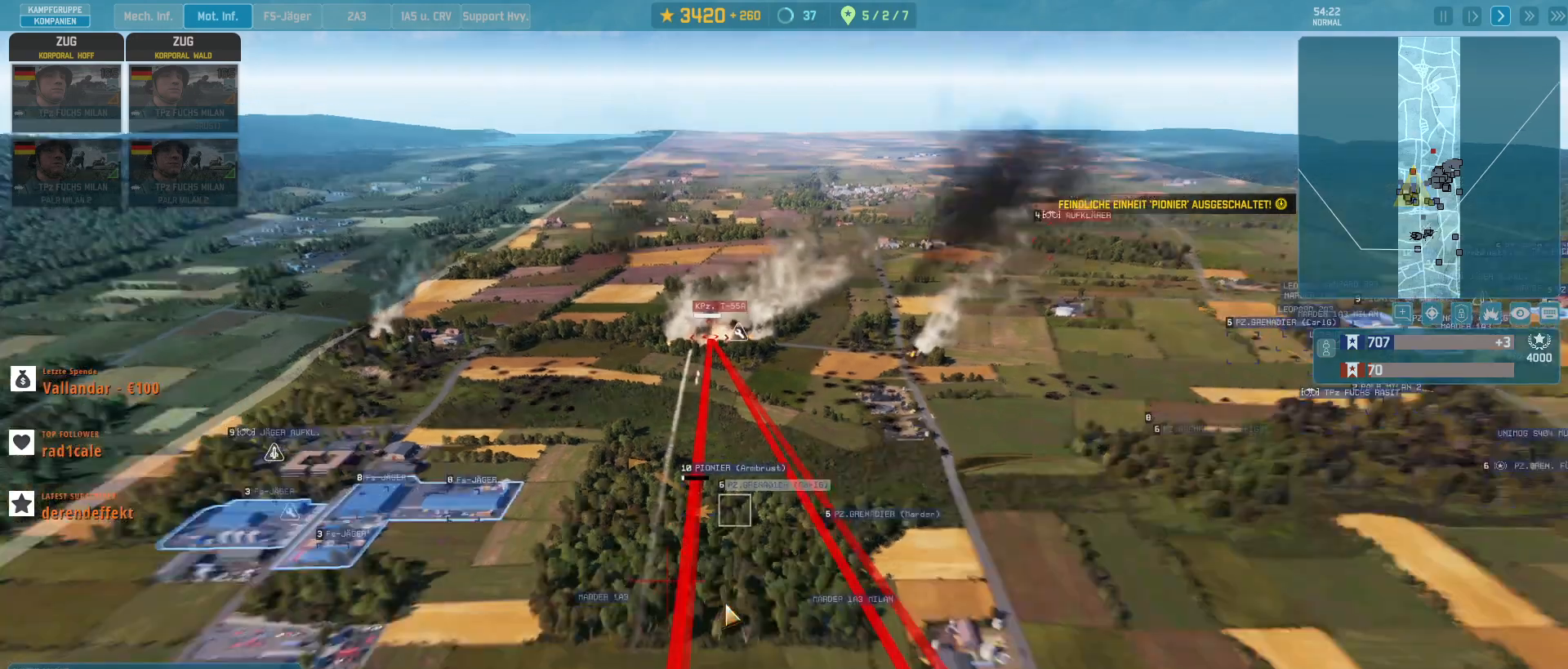
{"keys": ["2"], "mouse": [], "events": [[267, "s", "up"], [300, "d", "up"], [500, "2", "down"]]}
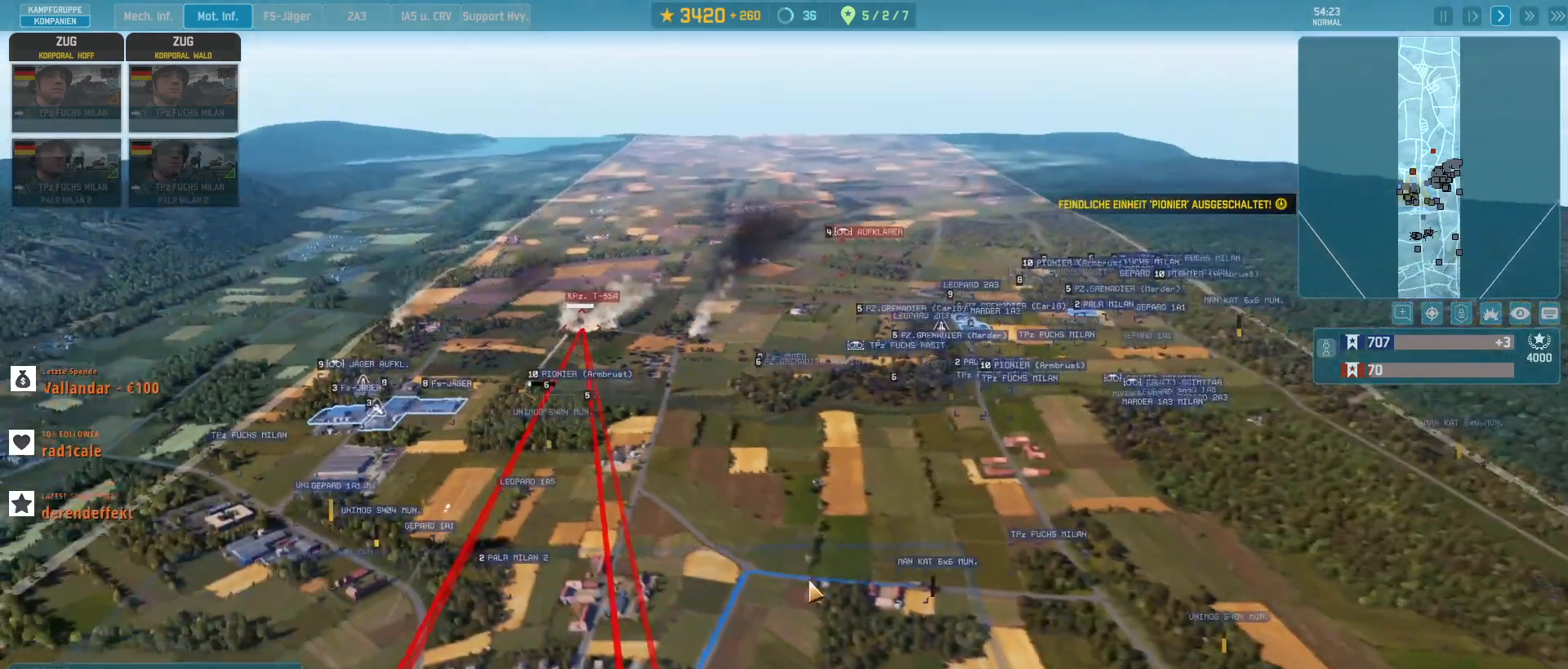
{"keys": ["w"], "mouse": [], "events": [[67, "2", "up"], [467, "w", "down"]]}
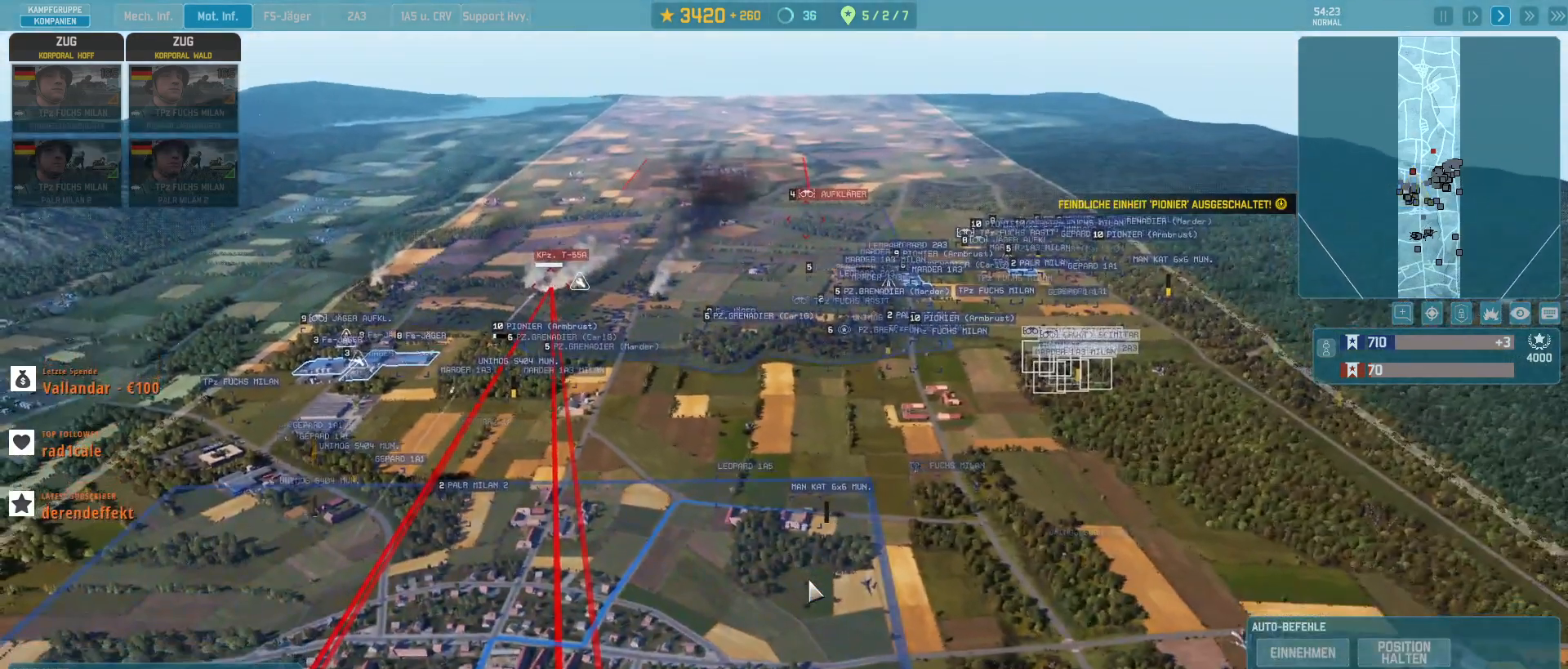
{"keys": [], "mouse": [], "events": [[167, "a", "down"], [300, "w", "up"], [433, "a", "up"]]}
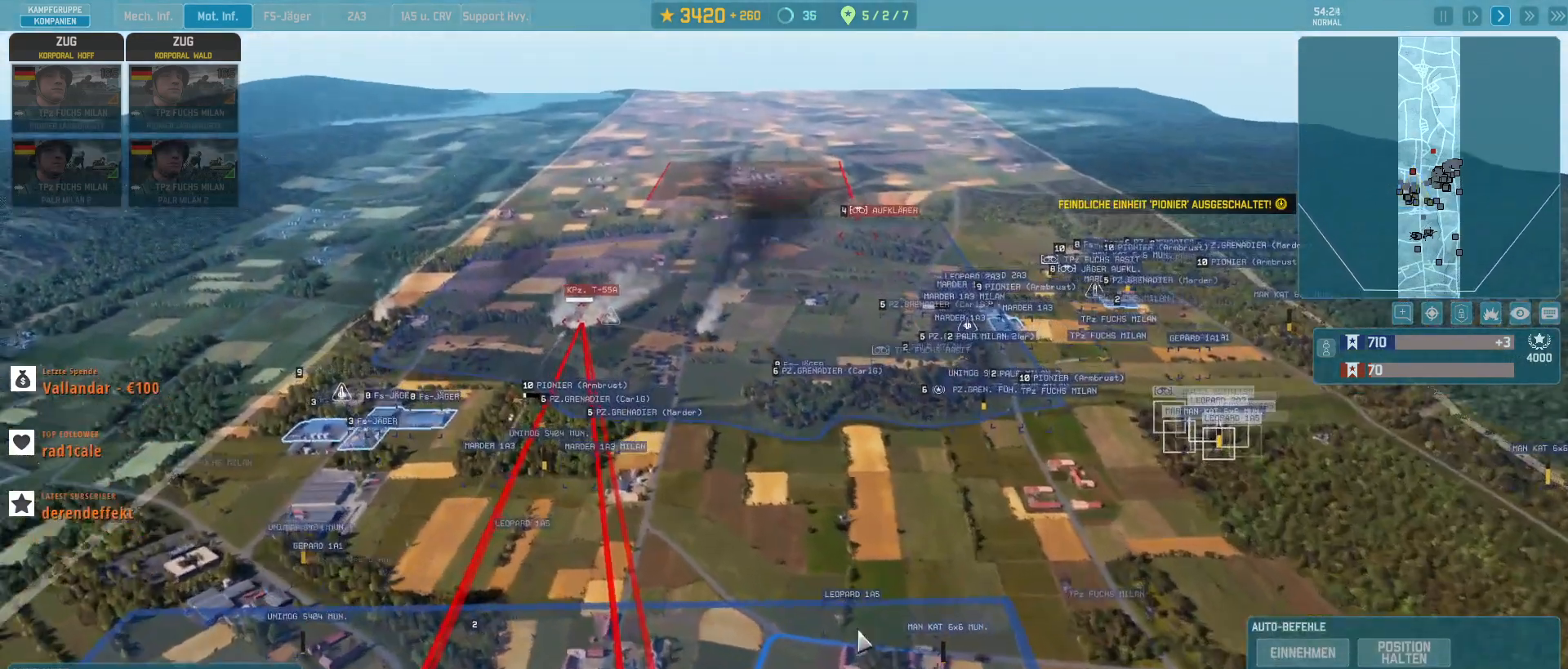
{"keys": [], "mouse": [], "events": [[267, "f", "down"], [333, "f", "up"]]}